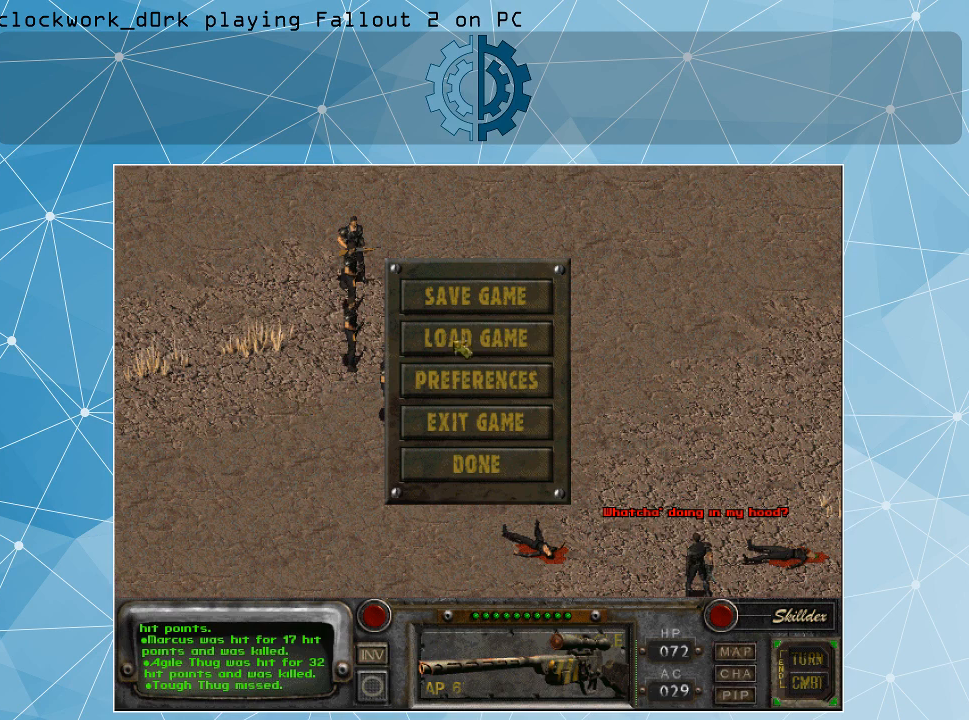
Gameplay with keyboard and mouse; each line is a JSON object with the keys and mouse buttons held at the frame after it. "events" lists presses ("down") and releases ("up") of ".", "/", "0", "1", "2", "3", "4", "5", "6", "7", "8", "9", "a", "alt_l", "alt_r", "b", "backslash", "backspace", "c", "caps_lock", "comma", "ctrl_l", "ctrl_r", "d", "e", "equals", "f", "g", "h", "i", "j", "k", "l", "lbracket", "m", "minus", "n", "o", "p", "q", "quote", "r", "rbracket", "return", "s", "semicolon", "shift_l", "shift_r", "space", "super", "t", "tab", "tilde", "u", "v", "w", "x", "y", "z", "mouse_left" and "mouse_right" between this image and that frame as [ms after this image, input, new state], when the widget could be followed in between. "mouse_left", "mouse_right" = the "left", "right" buttons of the "mouse" list. No other keys are recorded. Not read: mouse_move.
{"keys": [], "mouse": [], "events": [[267, "mouse_left", "down"], [367, "mouse_left", "up"]]}
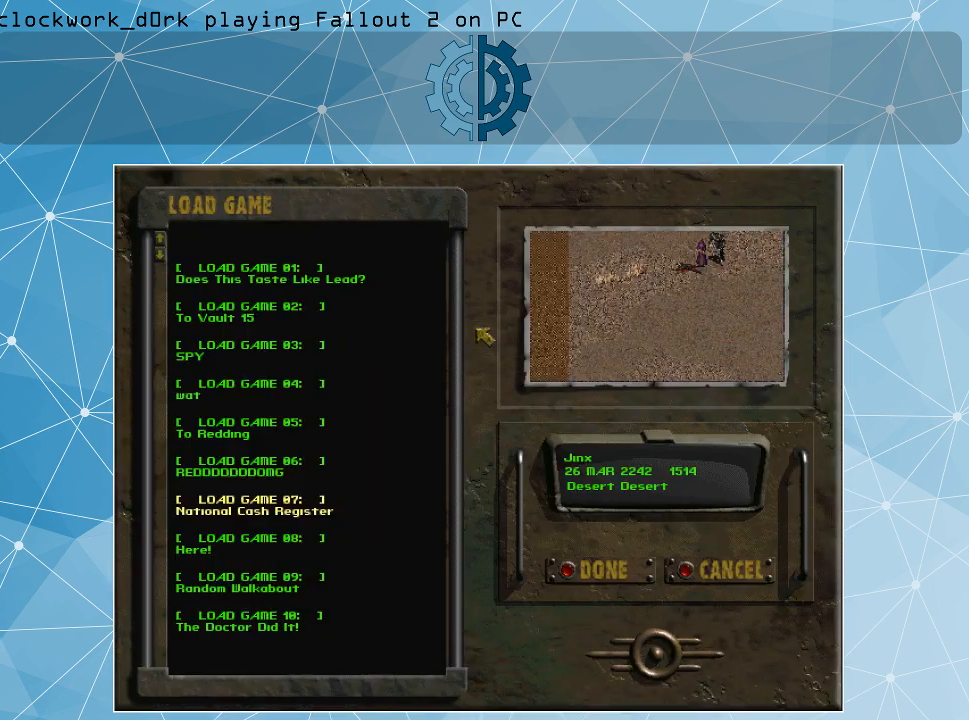
{"keys": [], "mouse": [], "events": []}
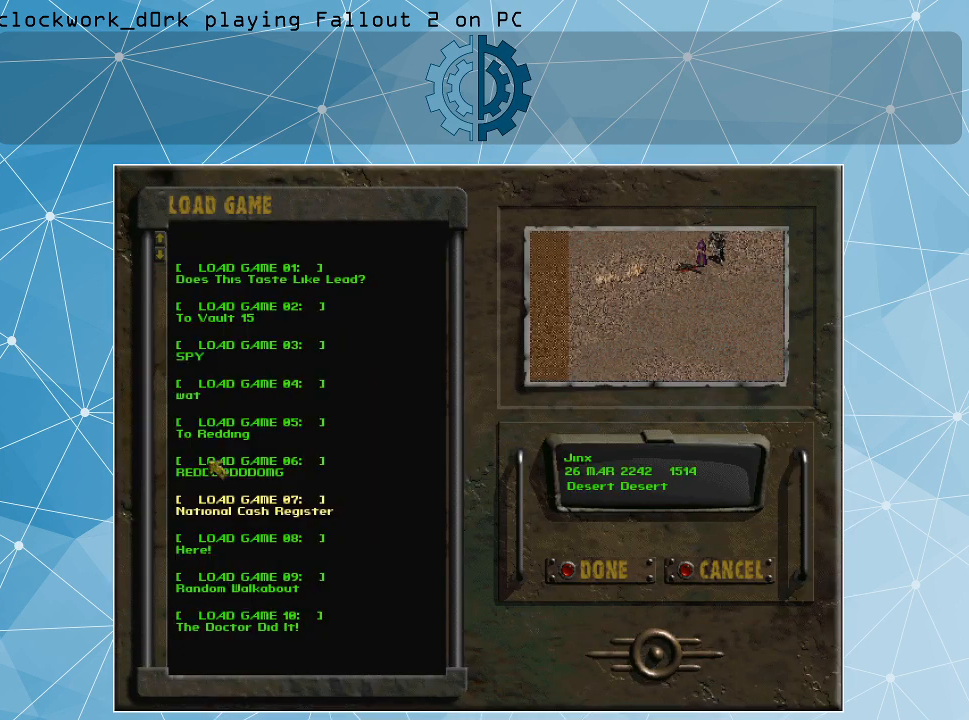
{"keys": [], "mouse": [], "events": []}
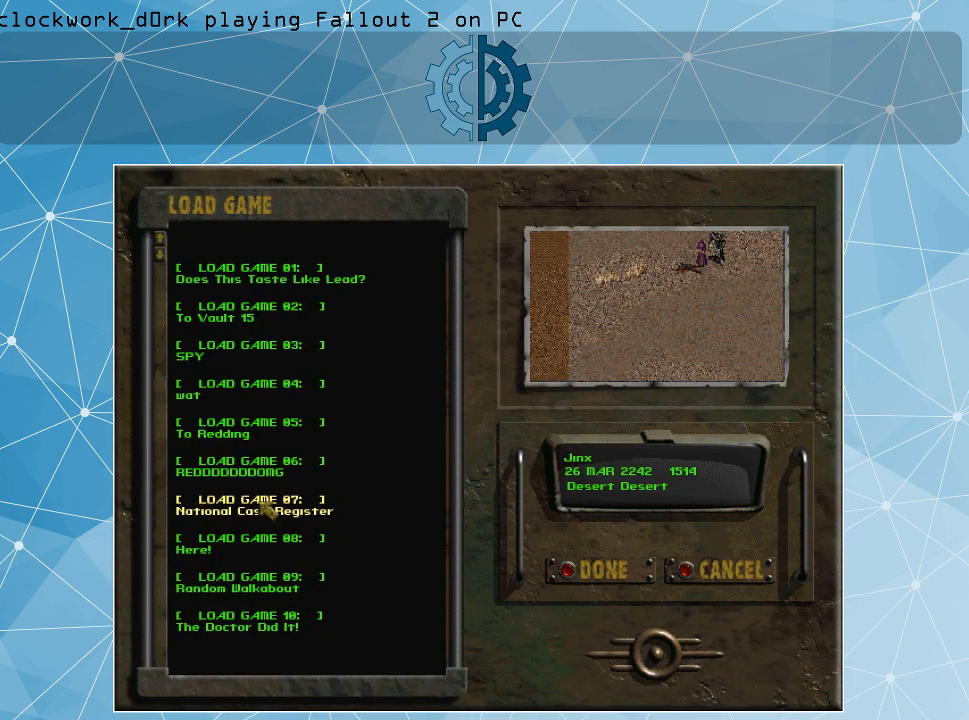
{"keys": [], "mouse": [], "events": [[133, "mouse_left", "down"], [200, "mouse_left", "up"], [300, "mouse_left", "down"], [400, "mouse_left", "up"]]}
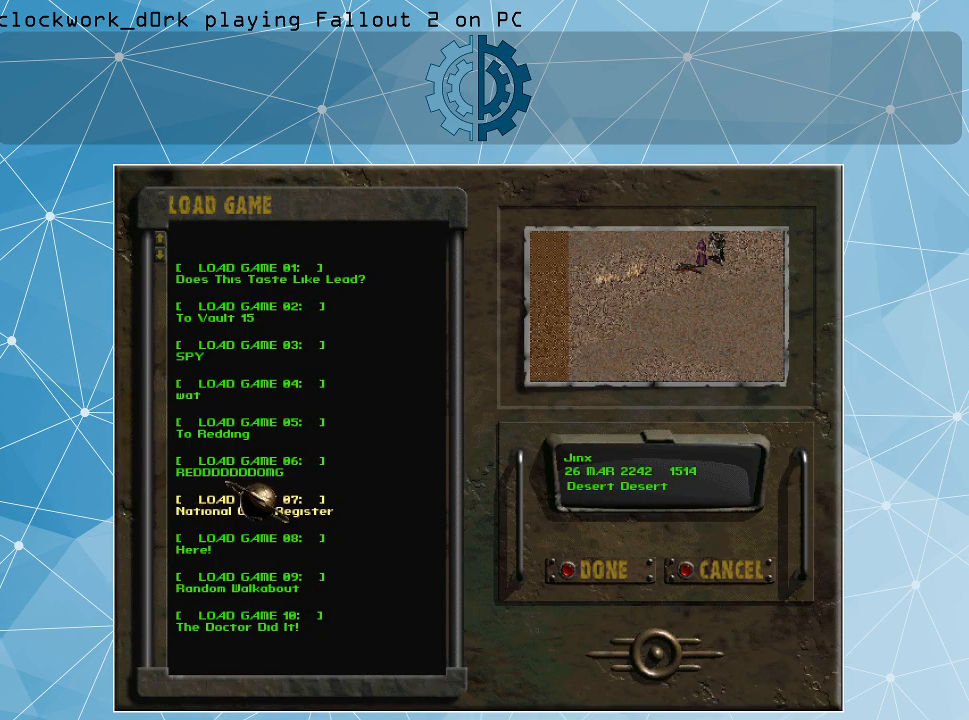
{"keys": [], "mouse": [], "events": []}
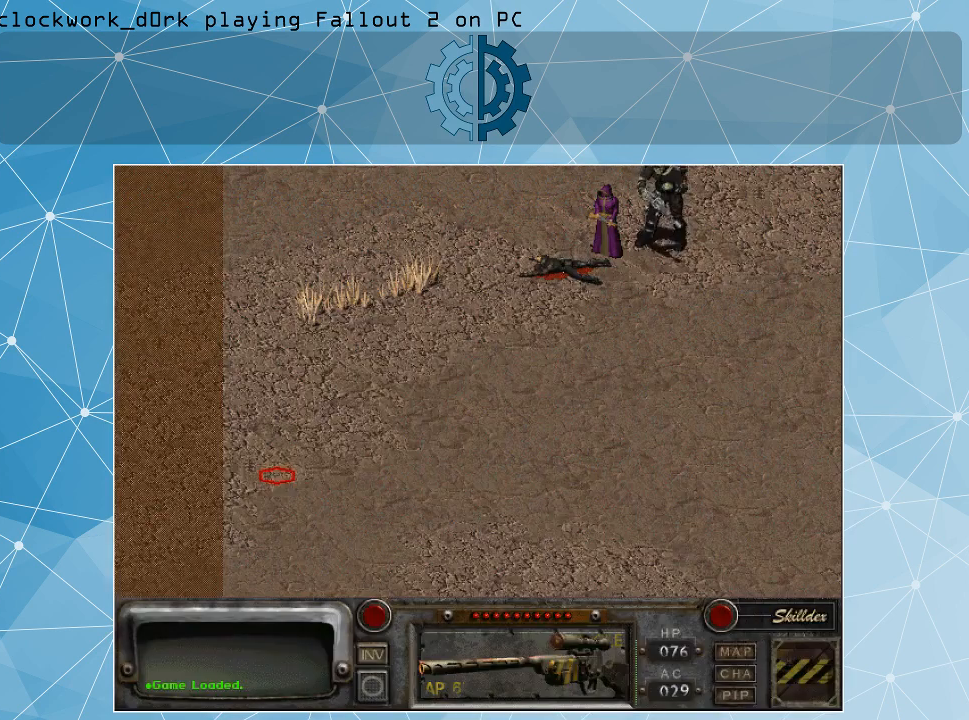
{"keys": [], "mouse": [], "events": []}
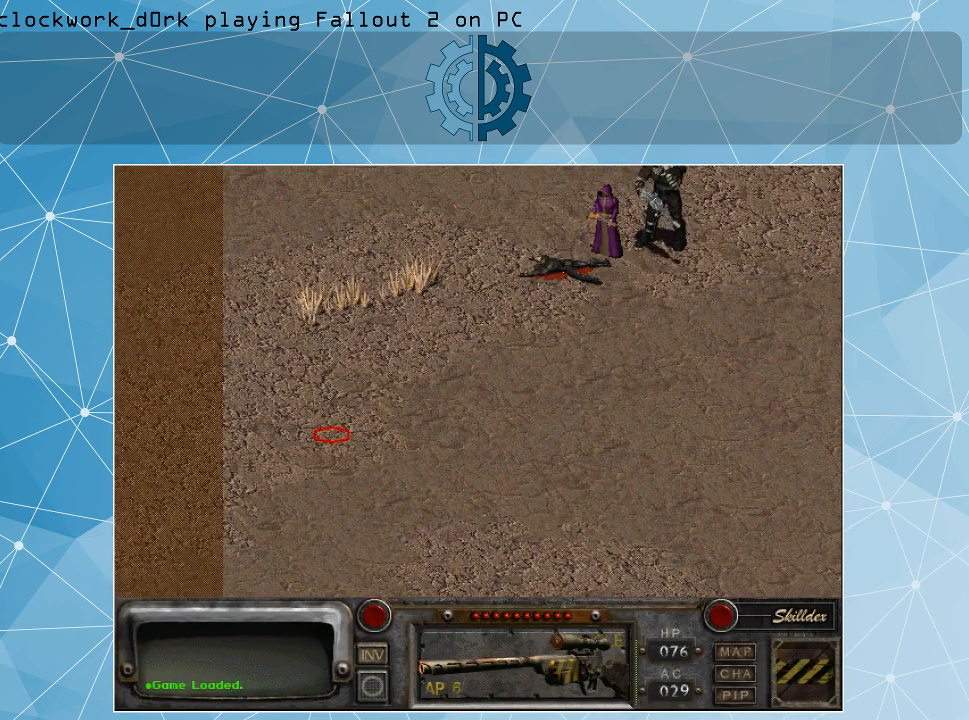
{"keys": [], "mouse": [], "events": []}
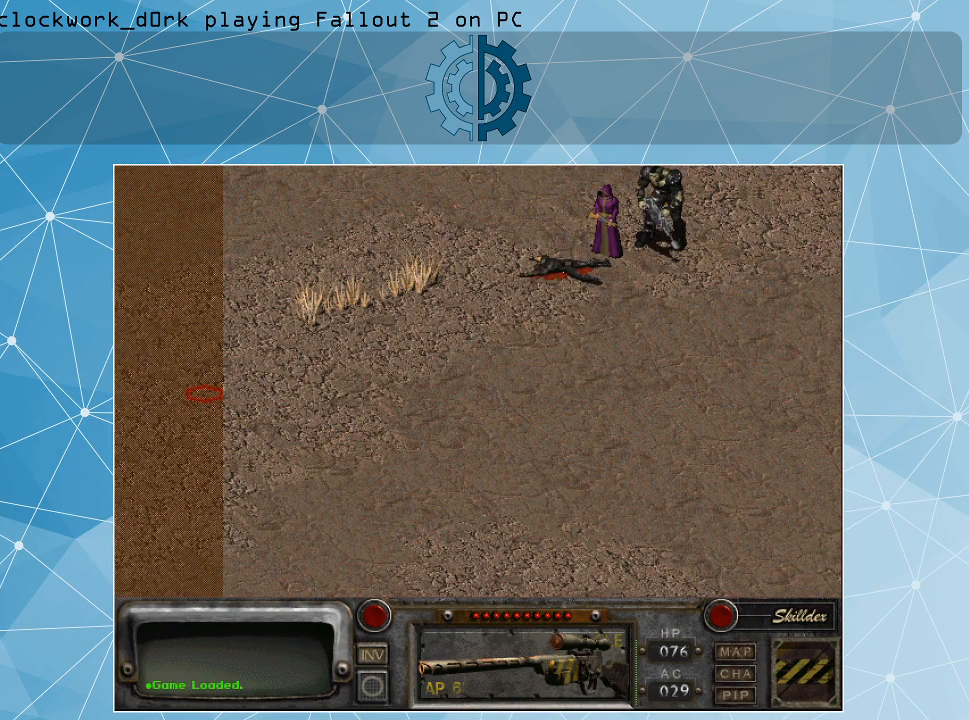
{"keys": [], "mouse": [], "events": [[233, "mouse_left", "down"], [333, "mouse_left", "up"]]}
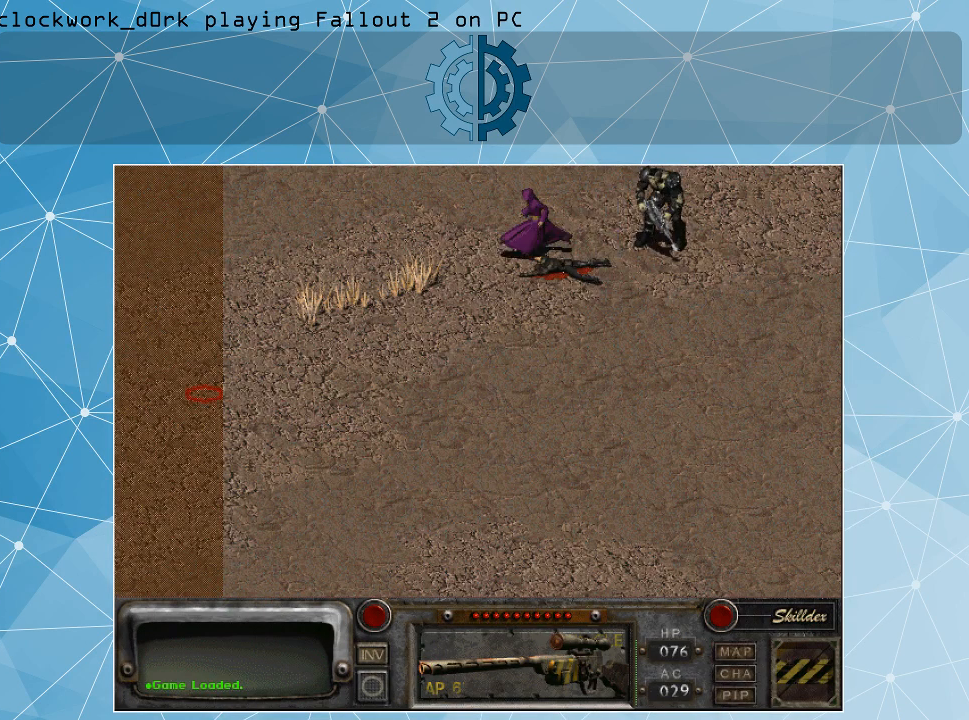
{"keys": [], "mouse": [], "events": []}
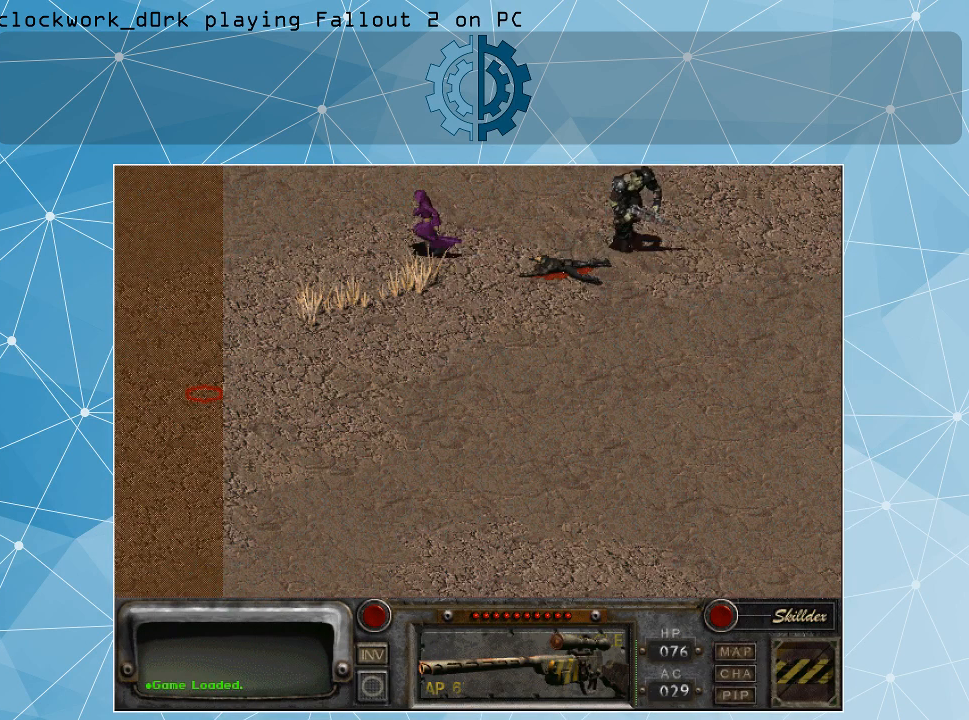
{"keys": [], "mouse": [], "events": []}
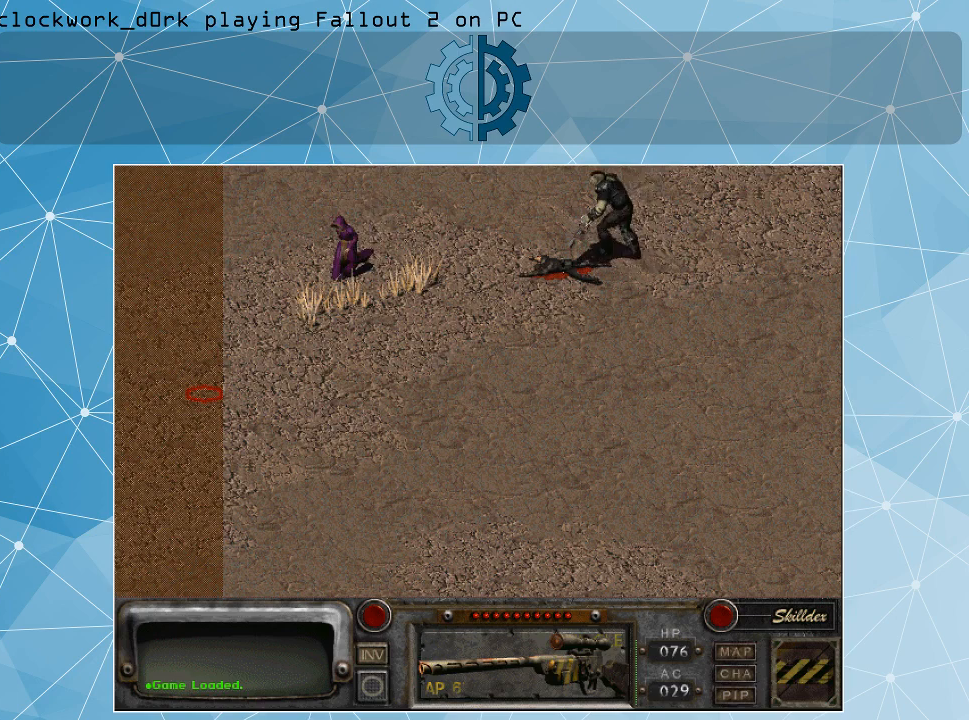
{"keys": [], "mouse": [], "events": []}
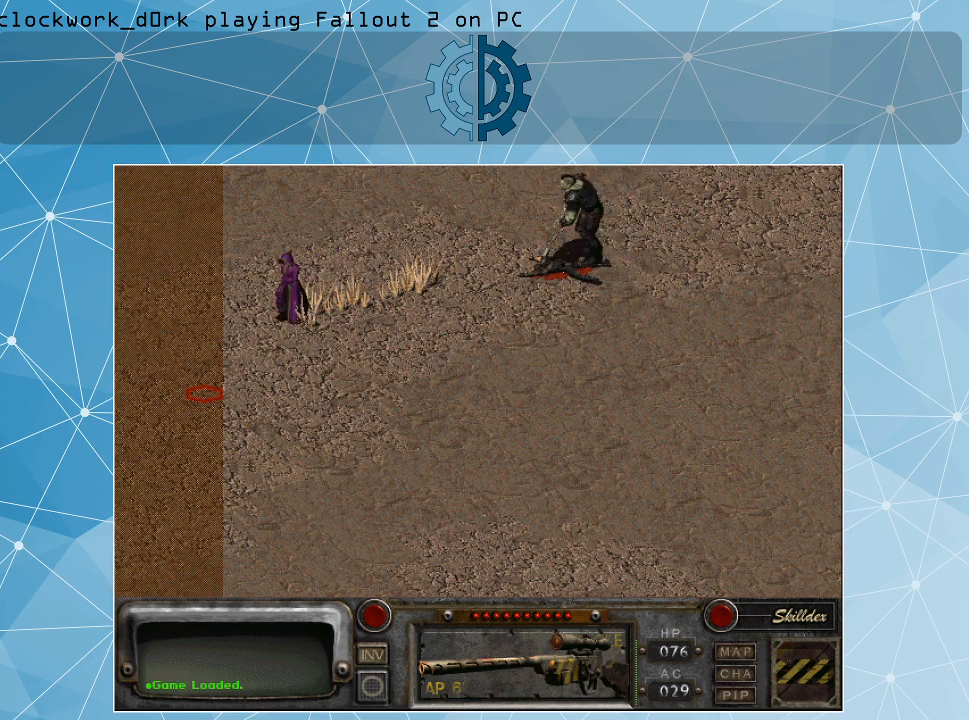
{"keys": [], "mouse": [], "events": []}
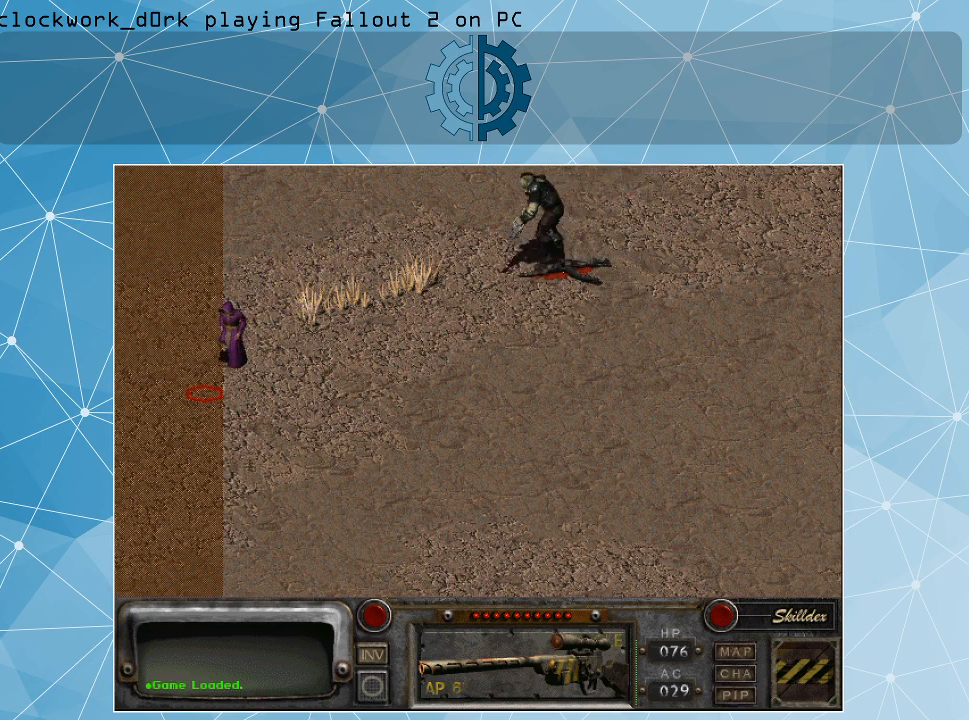
{"keys": [], "mouse": [], "events": []}
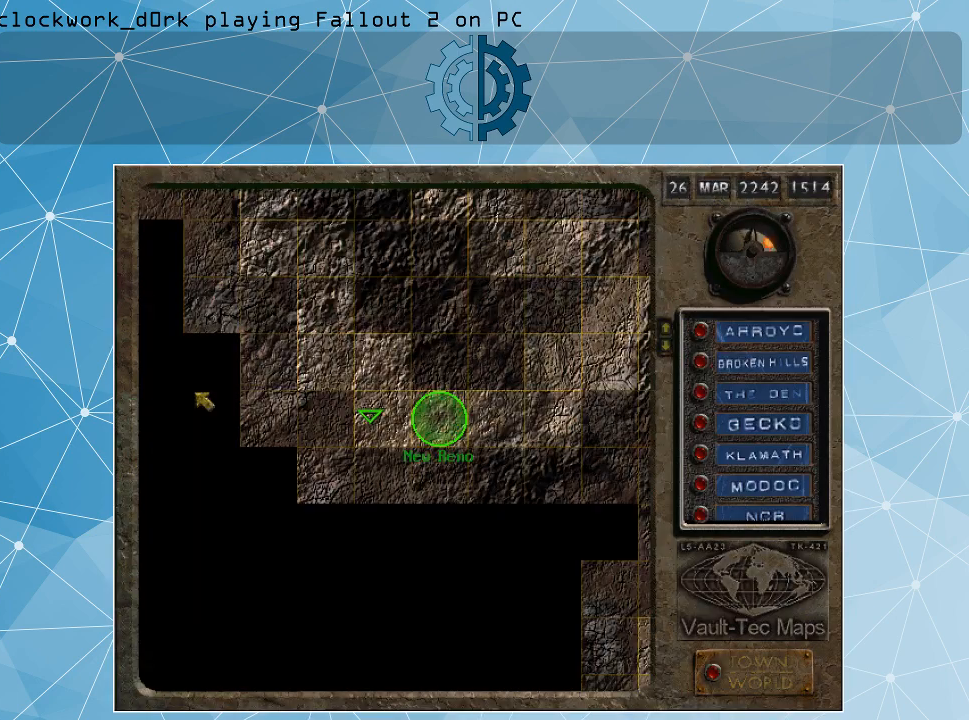
{"keys": [], "mouse": [], "events": []}
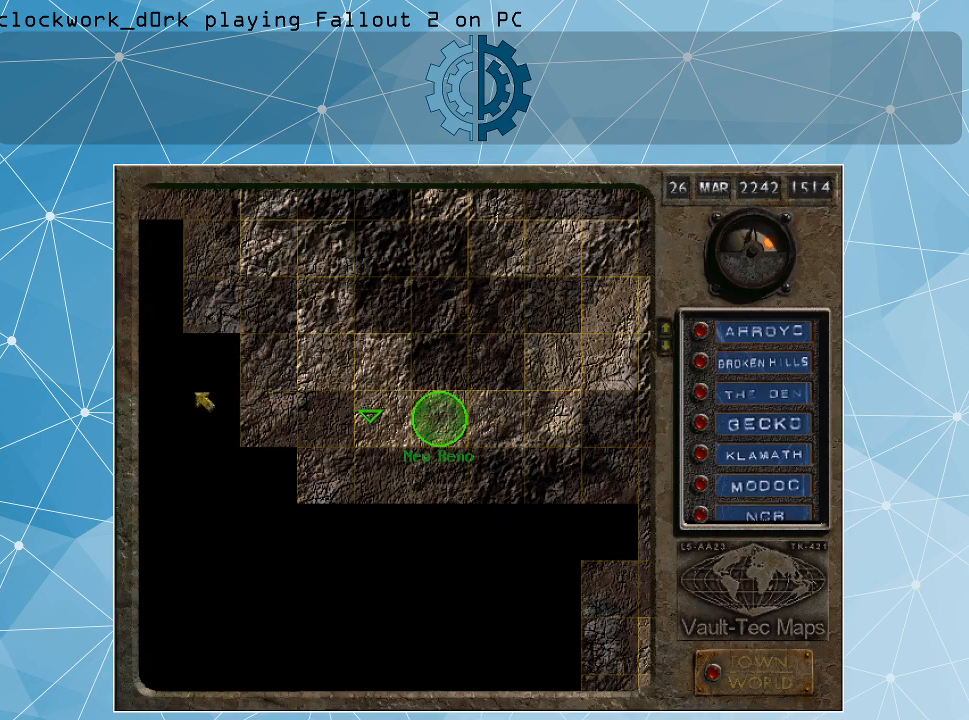
{"keys": [], "mouse": [], "events": []}
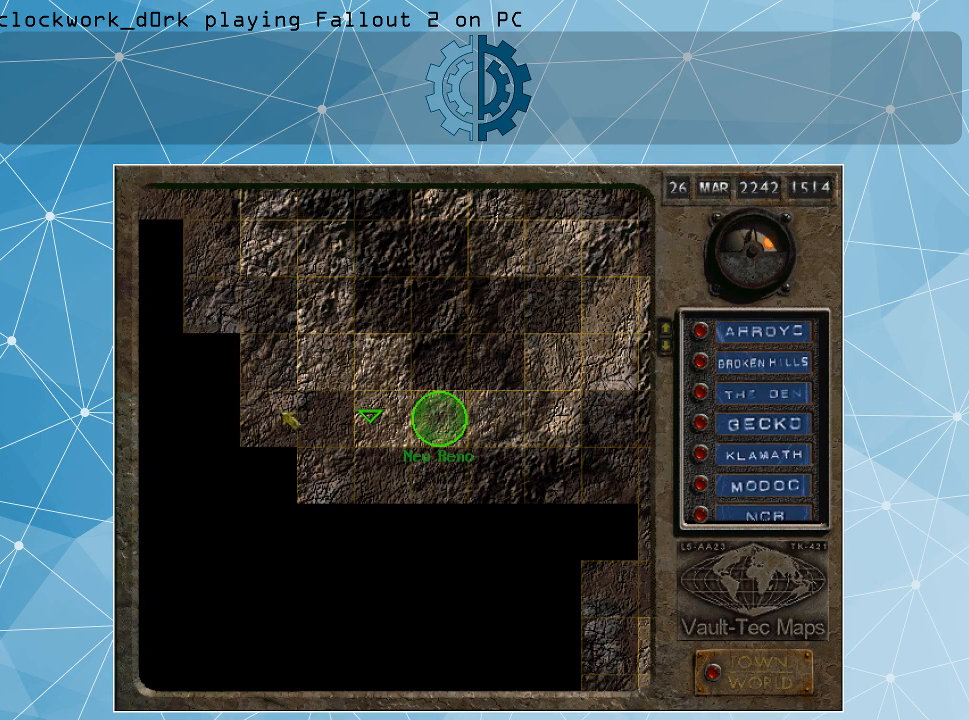
{"keys": [], "mouse": [], "events": []}
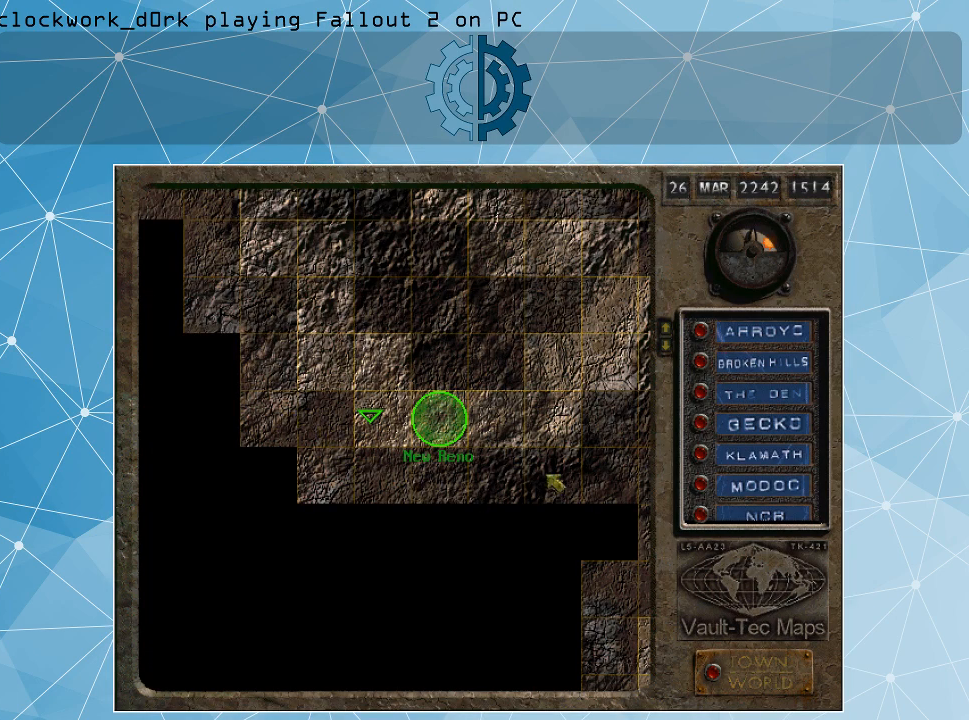
{"keys": [], "mouse": [], "events": []}
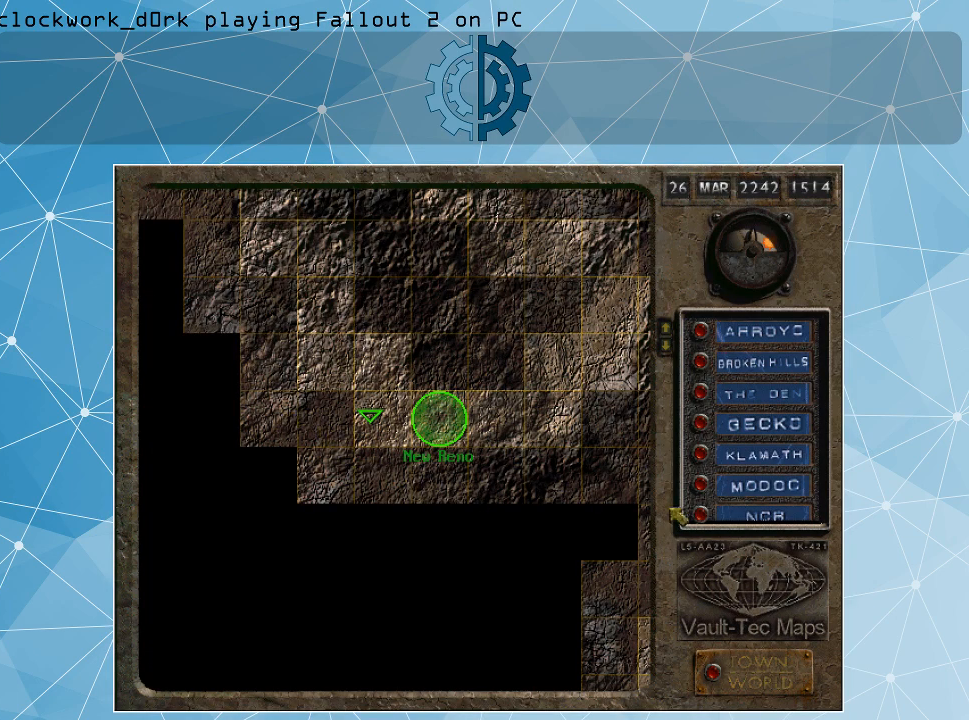
{"keys": [], "mouse": [], "events": []}
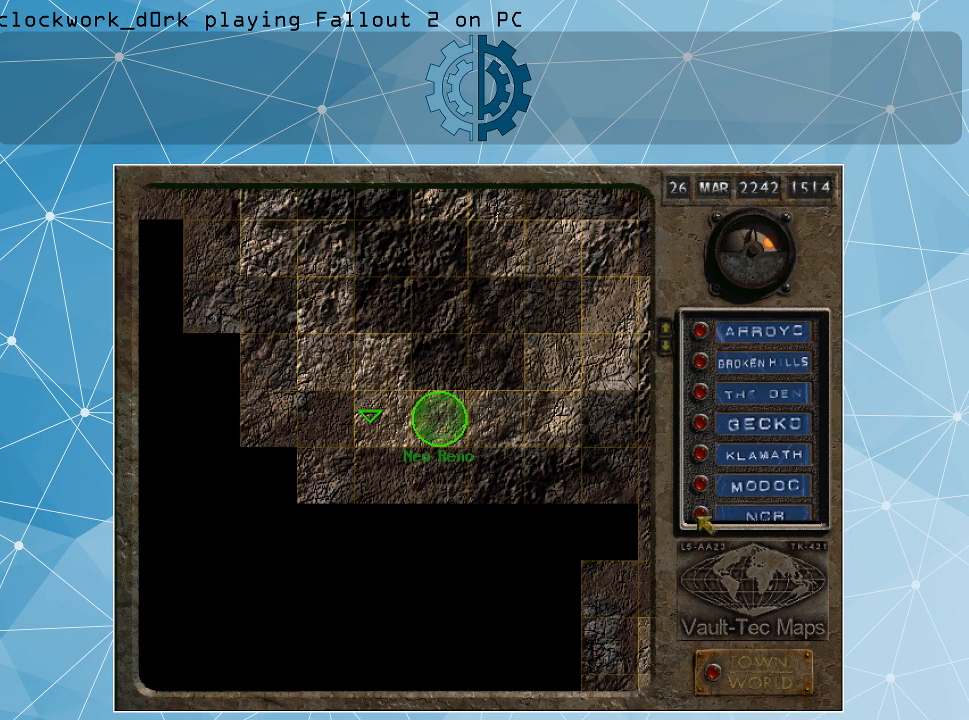
{"keys": [], "mouse": [], "events": [[367, "mouse_left", "down"], [467, "mouse_left", "up"]]}